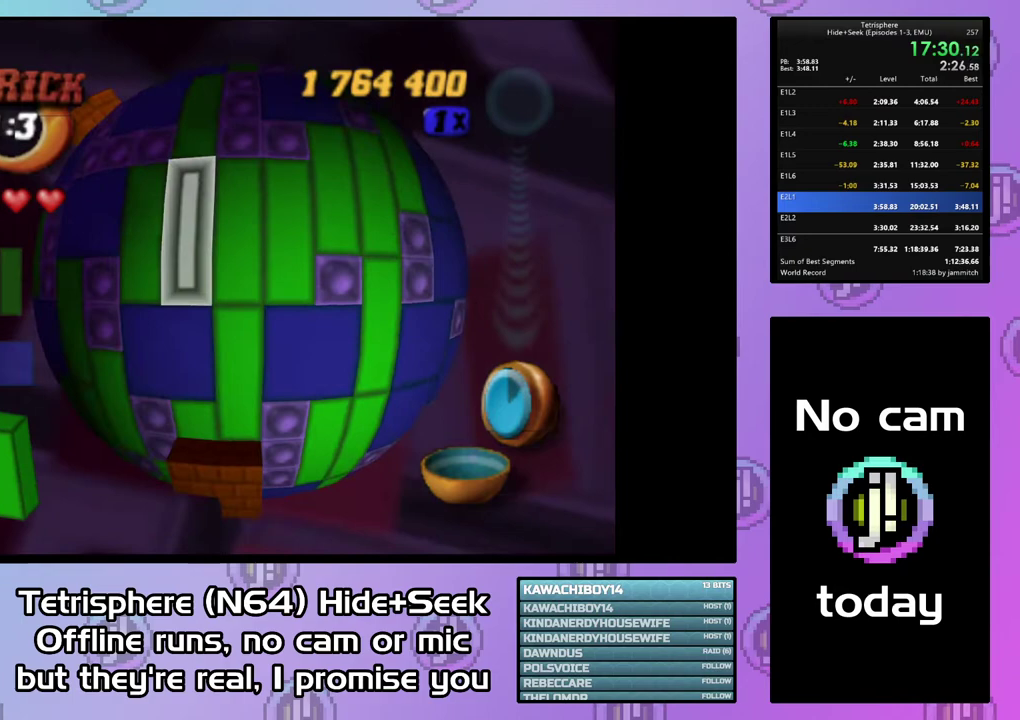
Gameplay with a controller (PlayStation layout); each line is a JSON object with the inputs held at the frame after it. "events" lists button and stick changes between this image and that frame as [ms after this image, input, new state], when the widget could be followed in between. Not read: L3 R3 left_stick.
{"buttons": ["DPAD_RIGHT"], "right_stick": "center", "events": [[33, "DPAD_DOWN", "up"], [100, "DPAD_DOWN", "down"], [233, "DPAD_DOWN", "up"], [433, "DPAD_RIGHT", "down"]]}
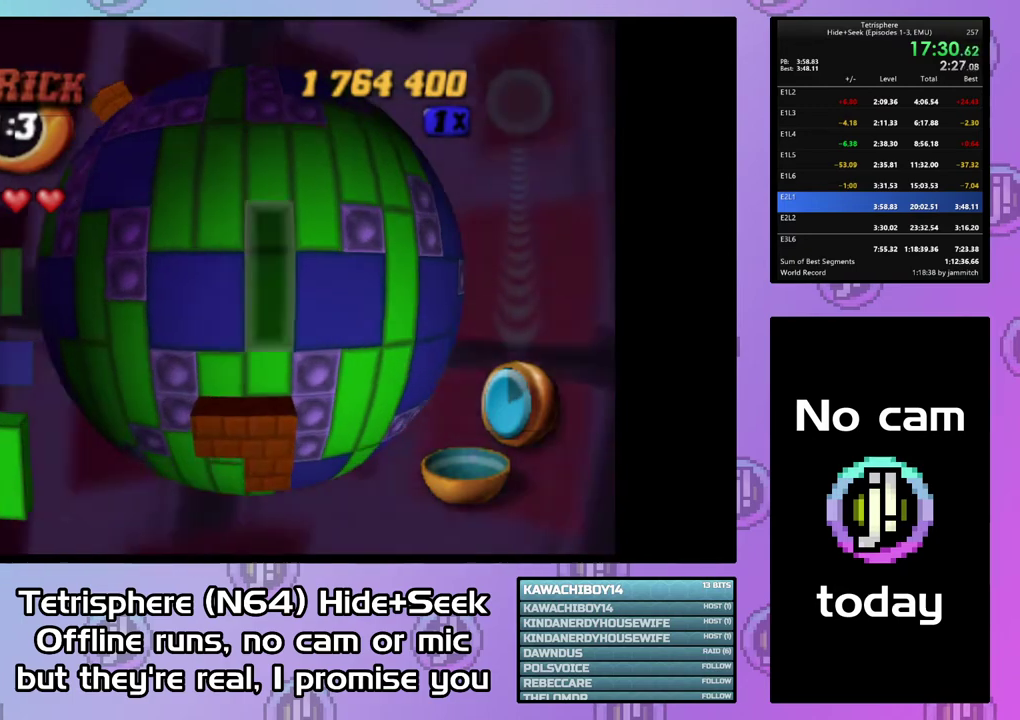
{"buttons": ["DPAD_DOWN"], "right_stick": "center", "events": [[33, "DPAD_RIGHT", "up"], [100, "DPAD_DOWN", "down"], [200, "DPAD_DOWN", "up"], [333, "CIRCLE", "down"], [433, "CIRCLE", "up"], [500, "DPAD_DOWN", "down"]]}
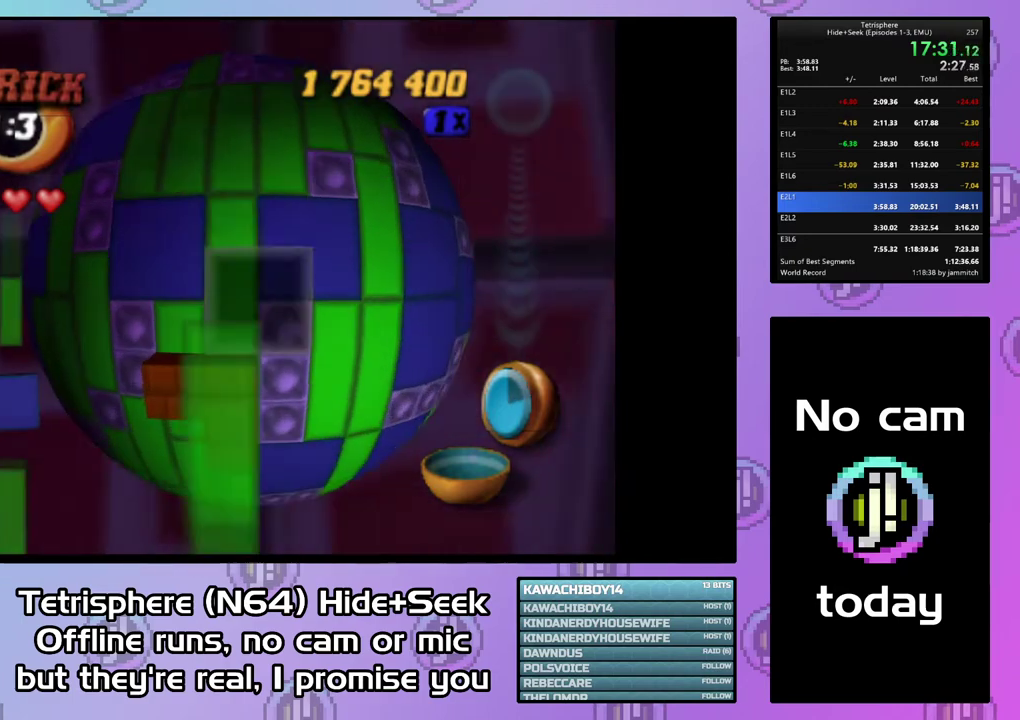
{"buttons": [], "right_stick": "center", "events": [[67, "DPAD_DOWN", "up"], [133, "DPAD_DOWN", "down"], [233, "DPAD_DOWN", "up"], [300, "DPAD_DOWN", "down"], [400, "DPAD_DOWN", "up"]]}
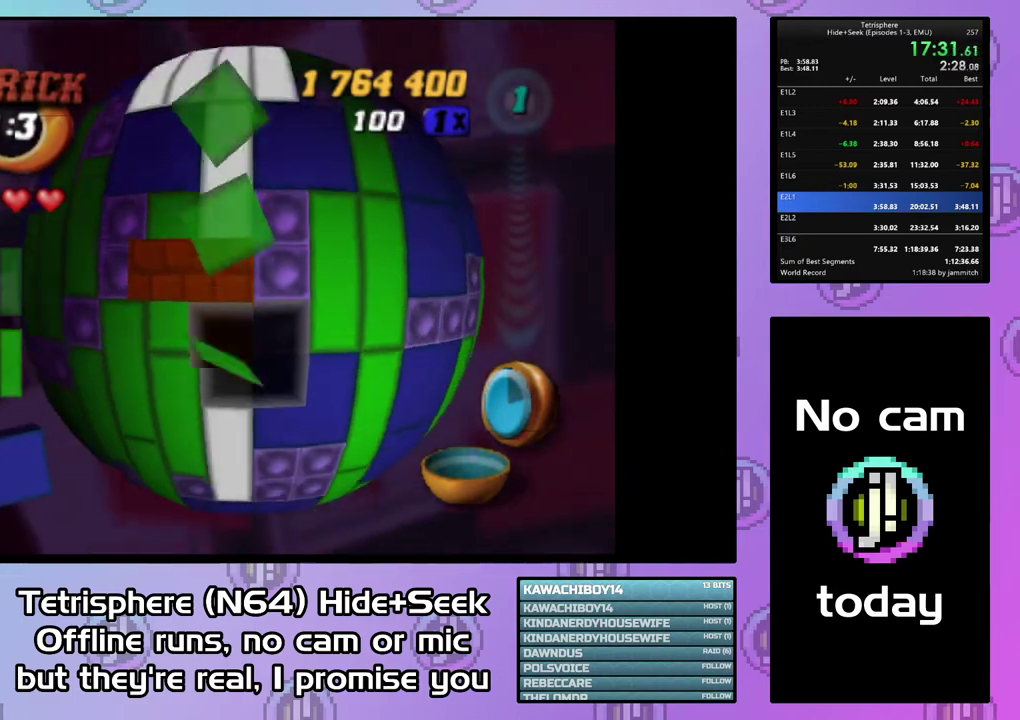
{"buttons": [], "right_stick": "center", "events": [[33, "DPAD_RIGHT", "down"], [133, "DPAD_RIGHT", "up"], [233, "DPAD_RIGHT", "down"], [300, "DPAD_RIGHT", "up"], [367, "DPAD_DOWN", "down"], [500, "DPAD_DOWN", "up"]]}
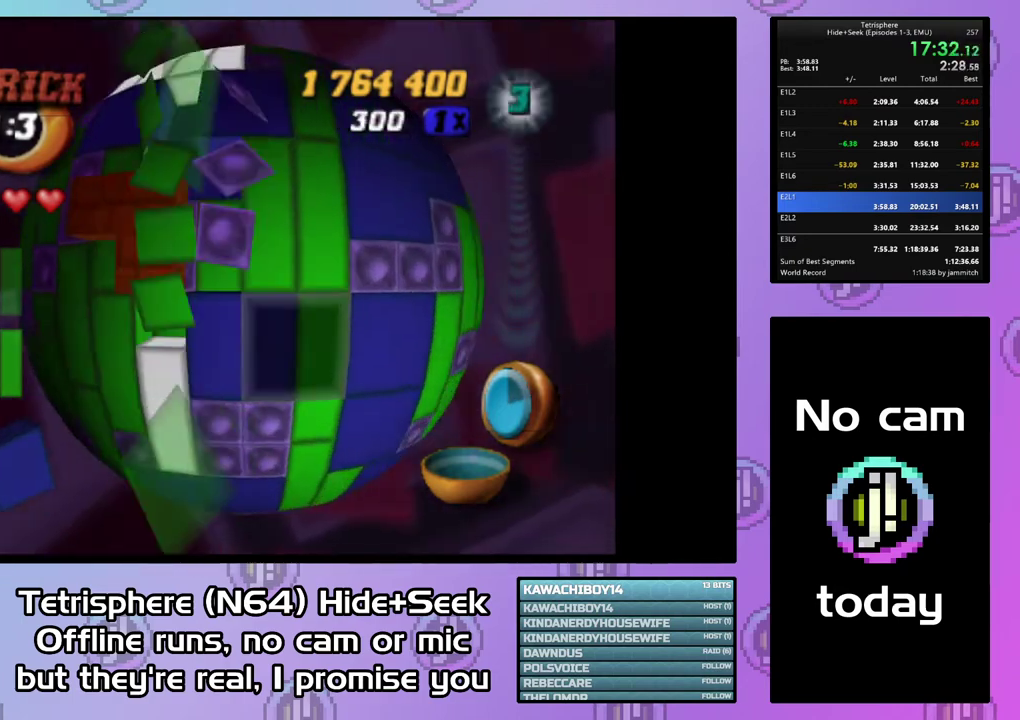
{"buttons": ["SQUARE"], "right_stick": "center", "events": [[67, "DPAD_LEFT", "down"], [167, "DPAD_LEFT", "up"], [200, "SQUARE", "down"], [367, "DPAD_DOWN", "down"], [467, "DPAD_DOWN", "up"]]}
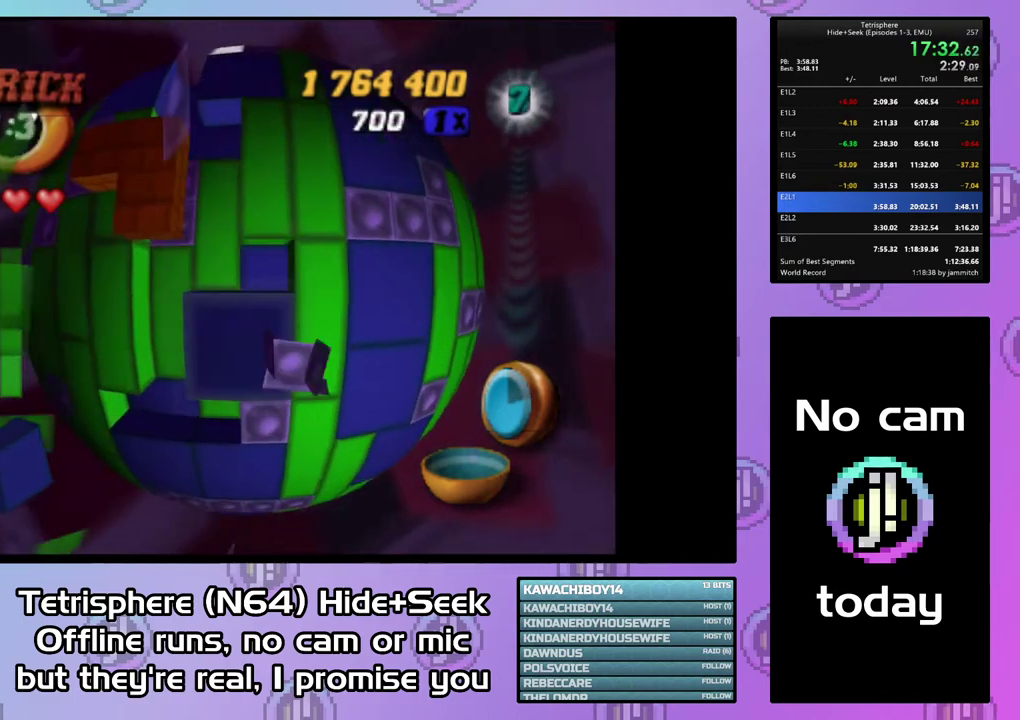
{"buttons": [], "right_stick": "center", "events": [[33, "DPAD_DOWN", "down"], [133, "DPAD_DOWN", "up"], [233, "SQUARE", "up"], [333, "CIRCLE", "down"], [433, "CIRCLE", "up"], [433, "DPAD_LEFT", "down"], [500, "DPAD_LEFT", "up"]]}
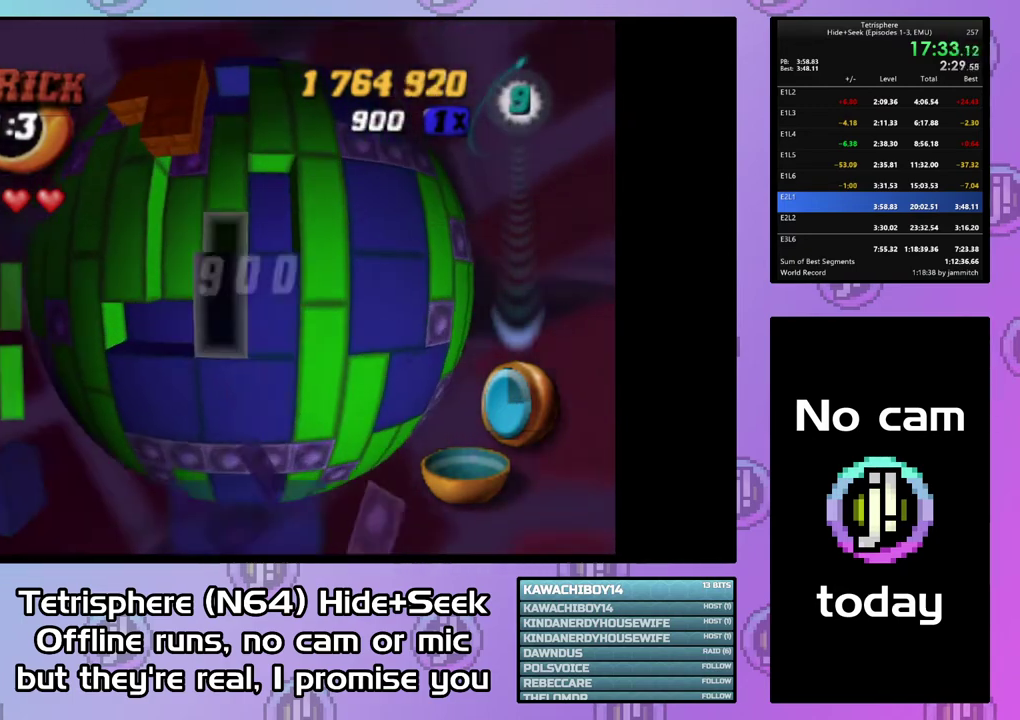
{"buttons": [], "right_stick": "center", "events": [[67, "DPAD_LEFT", "down"], [300, "DPAD_LEFT", "up"], [400, "DPAD_UP", "down"], [467, "DPAD_UP", "up"]]}
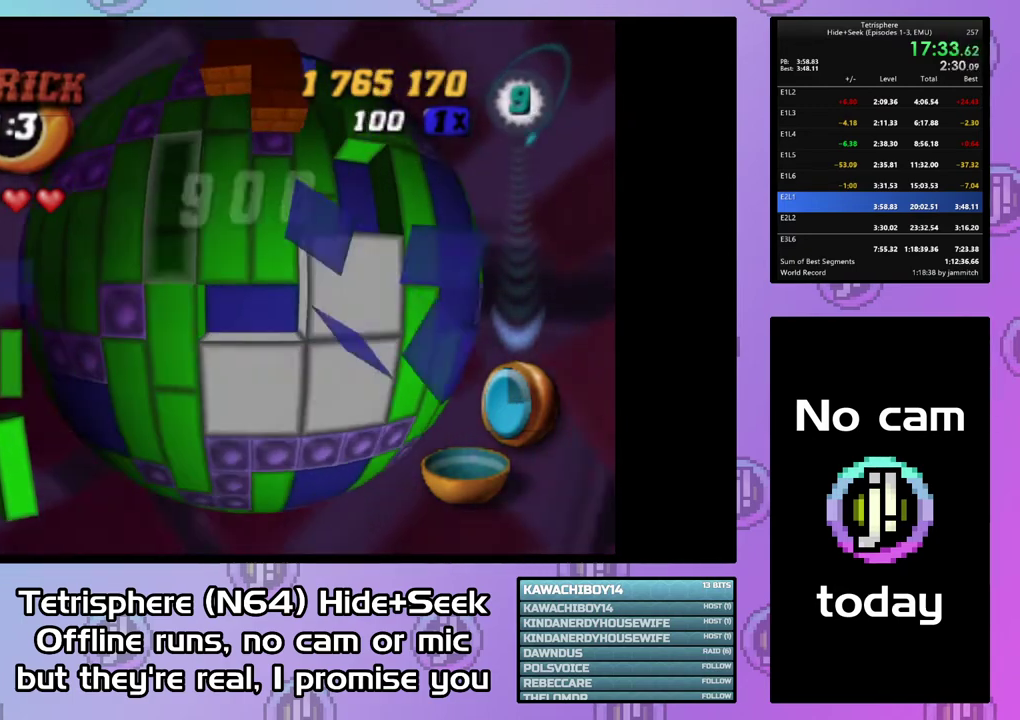
{"buttons": [], "right_stick": "center", "events": [[67, "DPAD_RIGHT", "down"], [167, "DPAD_RIGHT", "up"], [200, "CIRCLE", "down"], [333, "CIRCLE", "up"], [367, "DPAD_UP", "down"], [467, "DPAD_UP", "up"]]}
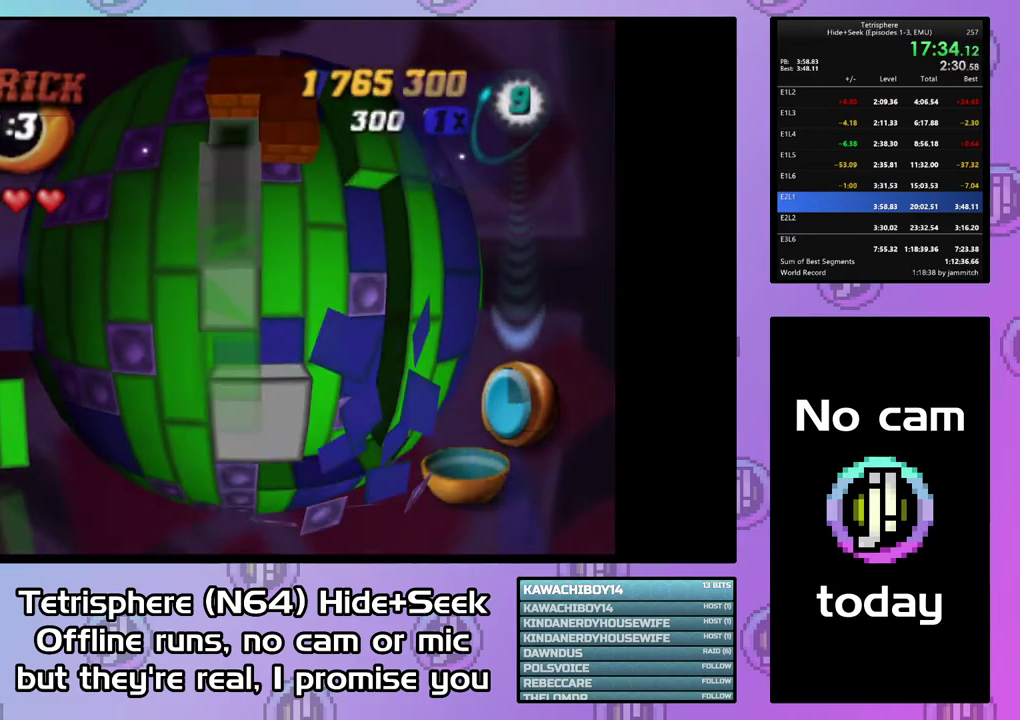
{"buttons": ["DPAD_DOWN"], "right_stick": "center", "events": [[33, "DPAD_UP", "down"], [100, "DPAD_UP", "up"], [200, "DPAD_LEFT", "down"], [300, "DPAD_LEFT", "up"], [433, "DPAD_DOWN", "down"]]}
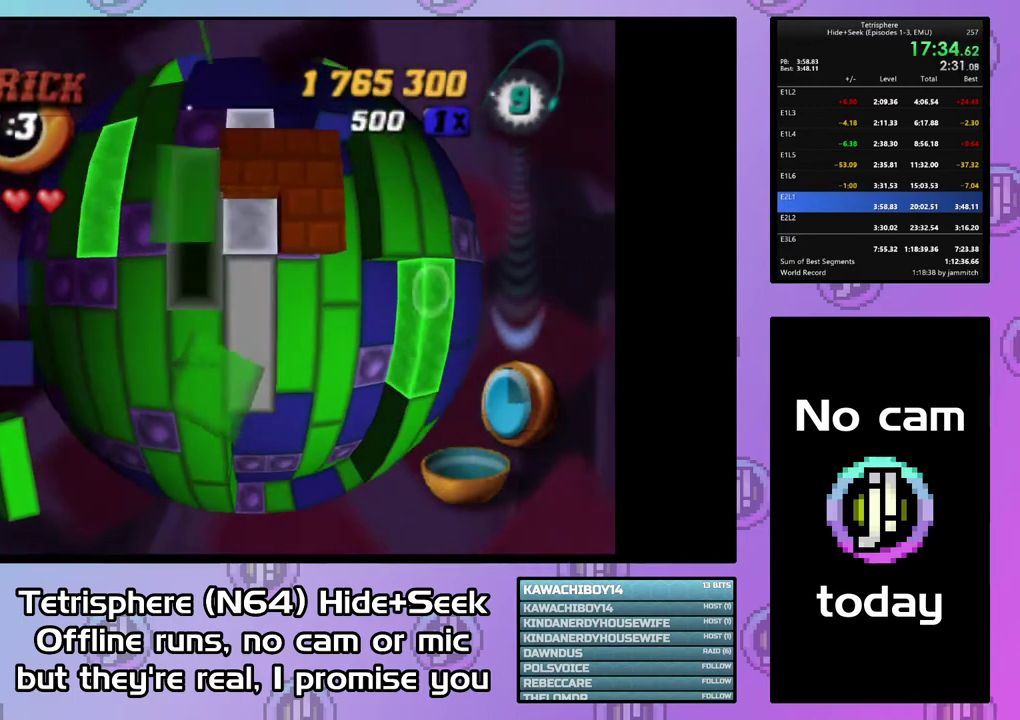
{"buttons": [], "right_stick": "center", "events": [[33, "DPAD_DOWN", "up"], [100, "CIRCLE", "down"], [200, "CIRCLE", "up"], [367, "DPAD_RIGHT", "down"], [433, "DPAD_RIGHT", "up"]]}
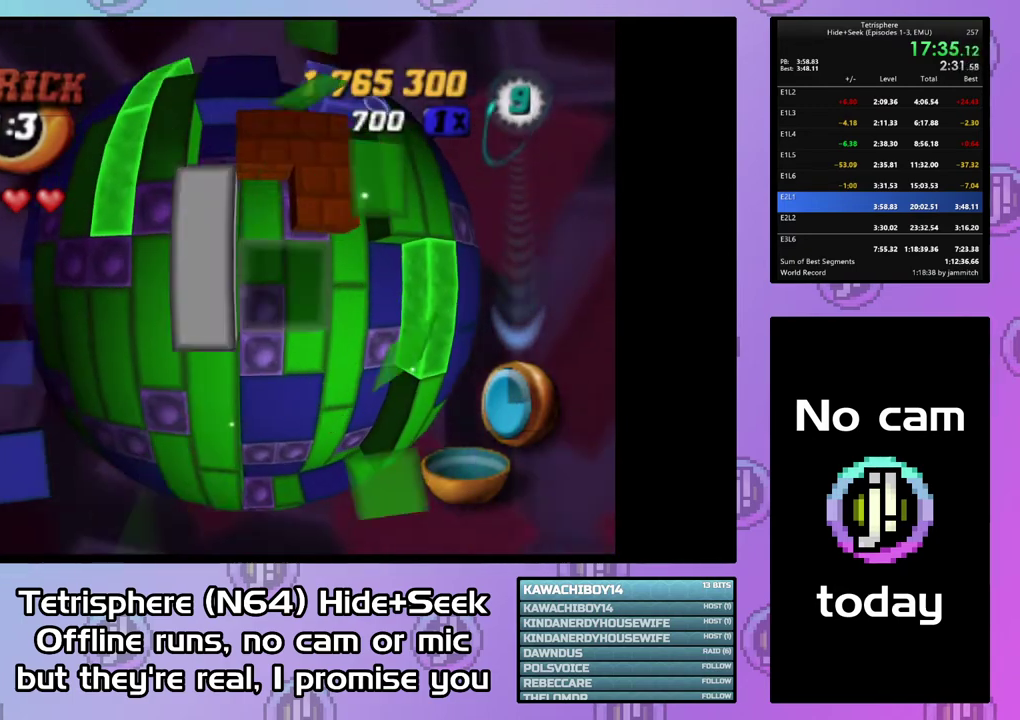
{"buttons": [], "right_stick": "center", "events": [[33, "DPAD_RIGHT", "down"], [133, "DPAD_RIGHT", "up"], [233, "DPAD_UP", "down"], [300, "DPAD_UP", "up"], [400, "DPAD_UP", "down"], [500, "DPAD_UP", "up"]]}
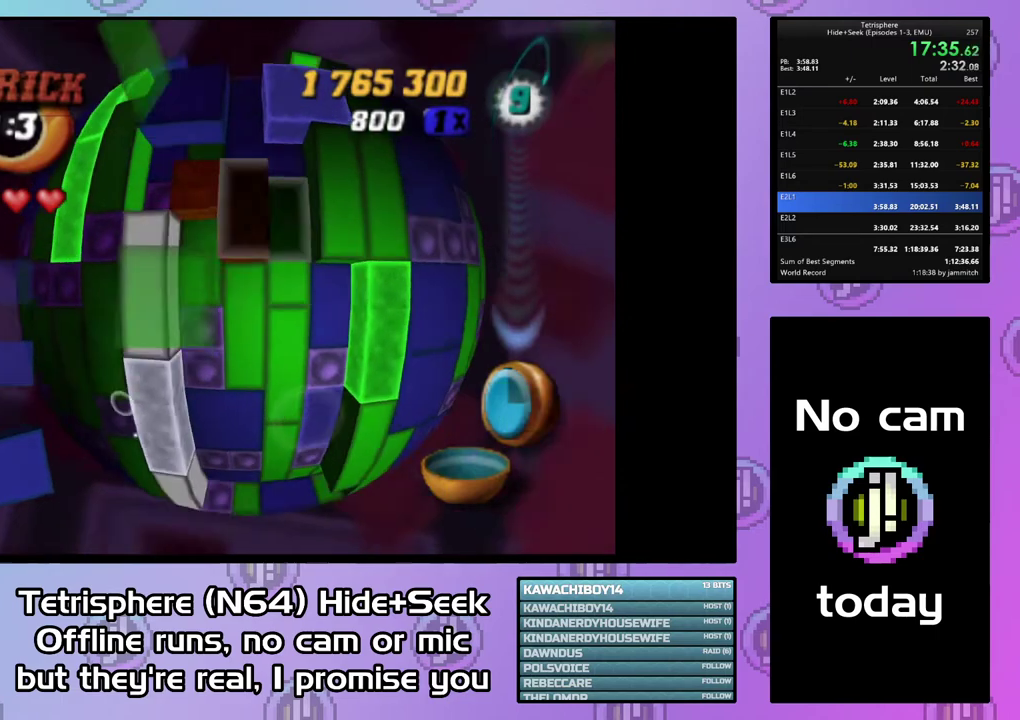
{"buttons": ["DPAD_RIGHT"], "right_stick": "center", "events": [[33, "DPAD_UP", "down"], [133, "DPAD_UP", "up"], [200, "DPAD_UP", "down"], [300, "DPAD_UP", "up"], [367, "DPAD_UP", "down"], [433, "DPAD_UP", "up"], [500, "DPAD_RIGHT", "down"]]}
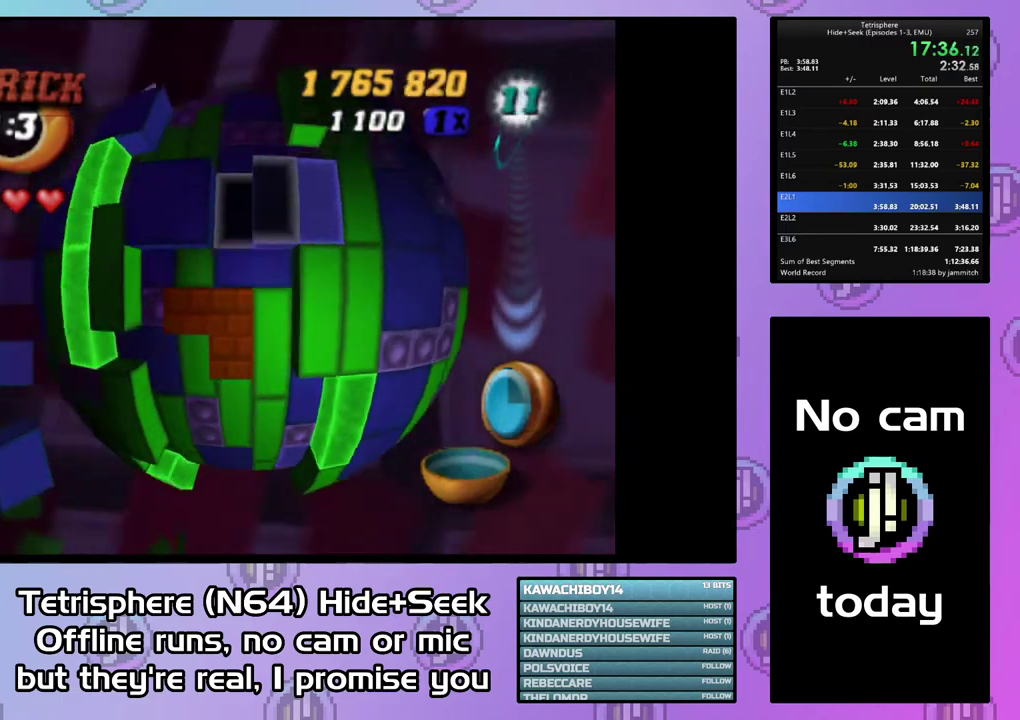
{"buttons": [], "right_stick": "center", "events": [[100, "SQUARE", "down"], [133, "DPAD_RIGHT", "up"], [233, "DPAD_LEFT", "down"], [333, "DPAD_LEFT", "up"], [400, "SQUARE", "up"], [433, "DPAD_LEFT", "down"], [500, "DPAD_LEFT", "up"]]}
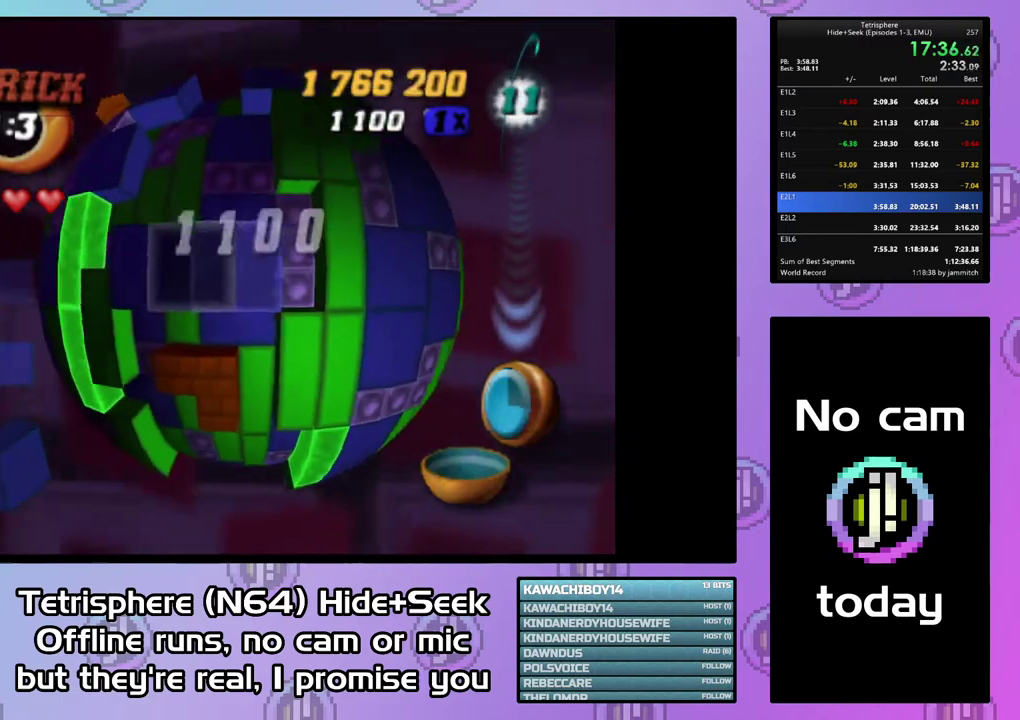
{"buttons": [], "right_stick": "center", "events": [[67, "DPAD_LEFT", "down"], [133, "DPAD_LEFT", "up"], [167, "CIRCLE", "down"], [300, "CIRCLE", "up"]]}
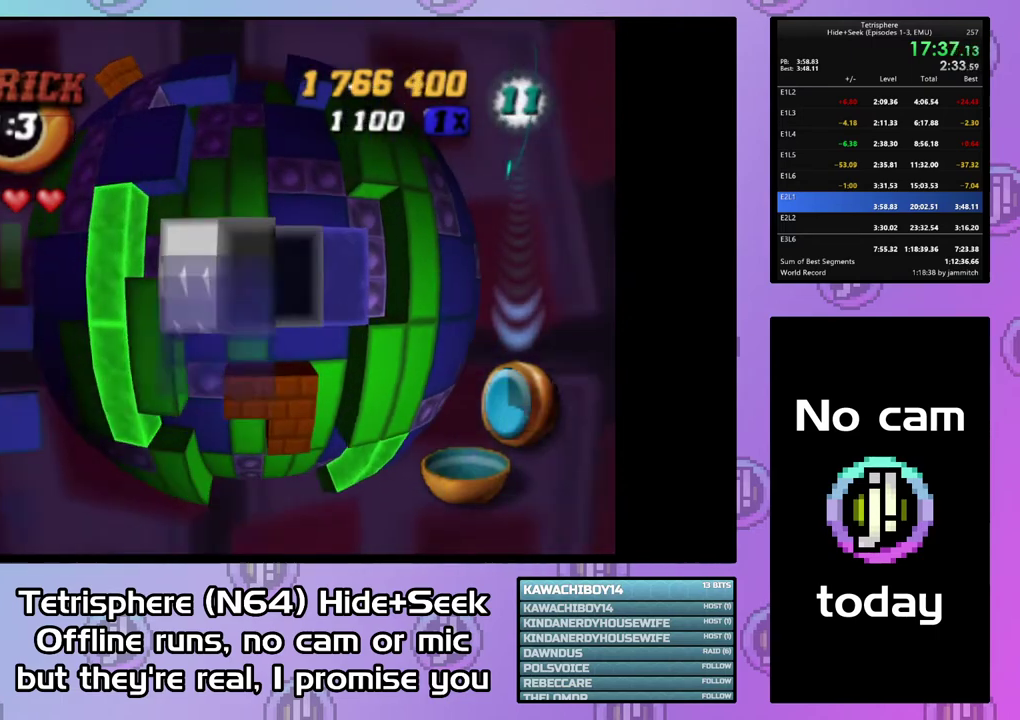
{"buttons": [], "right_stick": "center", "events": [[33, "DPAD_DOWN", "down"], [100, "DPAD_DOWN", "up"], [167, "DPAD_DOWN", "down"], [267, "DPAD_DOWN", "up"], [333, "DPAD_DOWN", "down"], [433, "DPAD_DOWN", "up"]]}
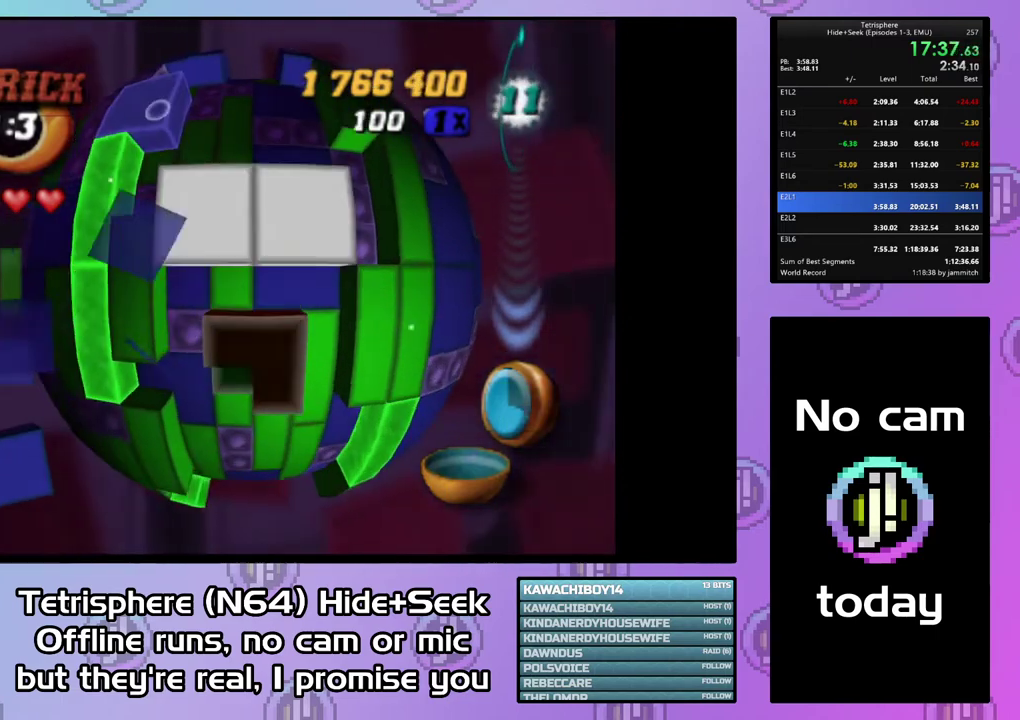
{"buttons": [], "right_stick": "center", "events": [[33, "DPAD_RIGHT", "down"], [133, "DPAD_RIGHT", "up"], [267, "DPAD_UP", "down"], [333, "DPAD_UP", "up"], [400, "DPAD_UP", "down"], [500, "DPAD_UP", "up"]]}
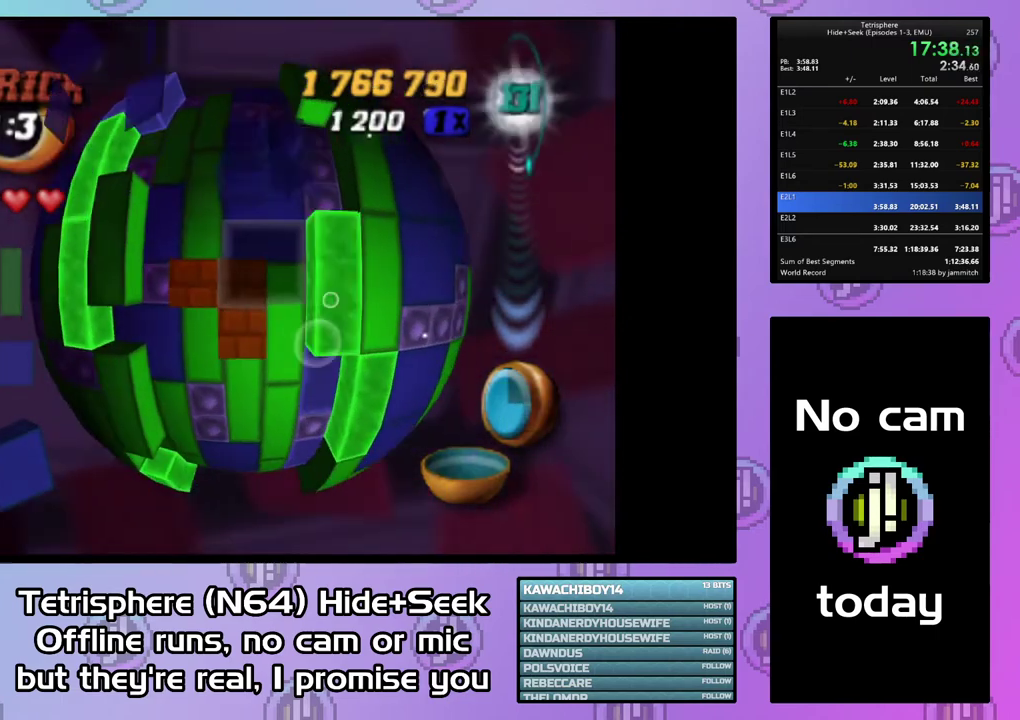
{"buttons": ["DPAD_RIGHT"], "right_stick": "center", "events": [[200, "CIRCLE", "down"], [300, "CIRCLE", "up"], [300, "DPAD_RIGHT", "down"], [400, "DPAD_RIGHT", "up"], [467, "DPAD_RIGHT", "down"]]}
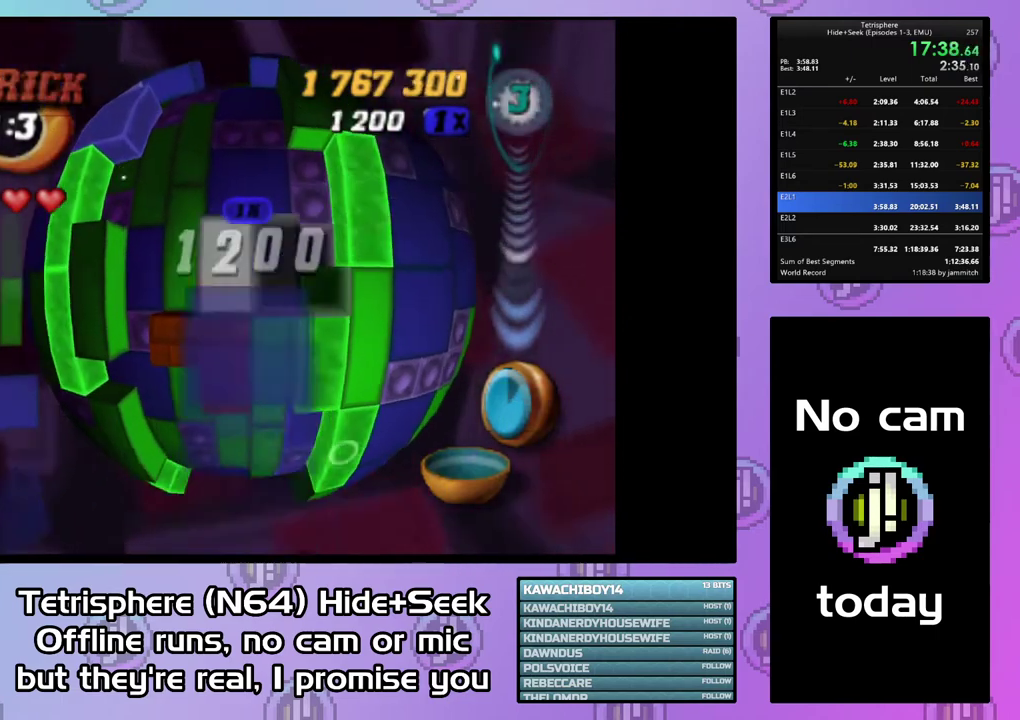
{"buttons": ["DPAD_DOWN"], "right_stick": "center", "events": [[67, "DPAD_RIGHT", "up"], [133, "DPAD_RIGHT", "down"], [200, "DPAD_RIGHT", "up"], [300, "DPAD_RIGHT", "down"], [367, "DPAD_RIGHT", "up"], [433, "DPAD_DOWN", "down"]]}
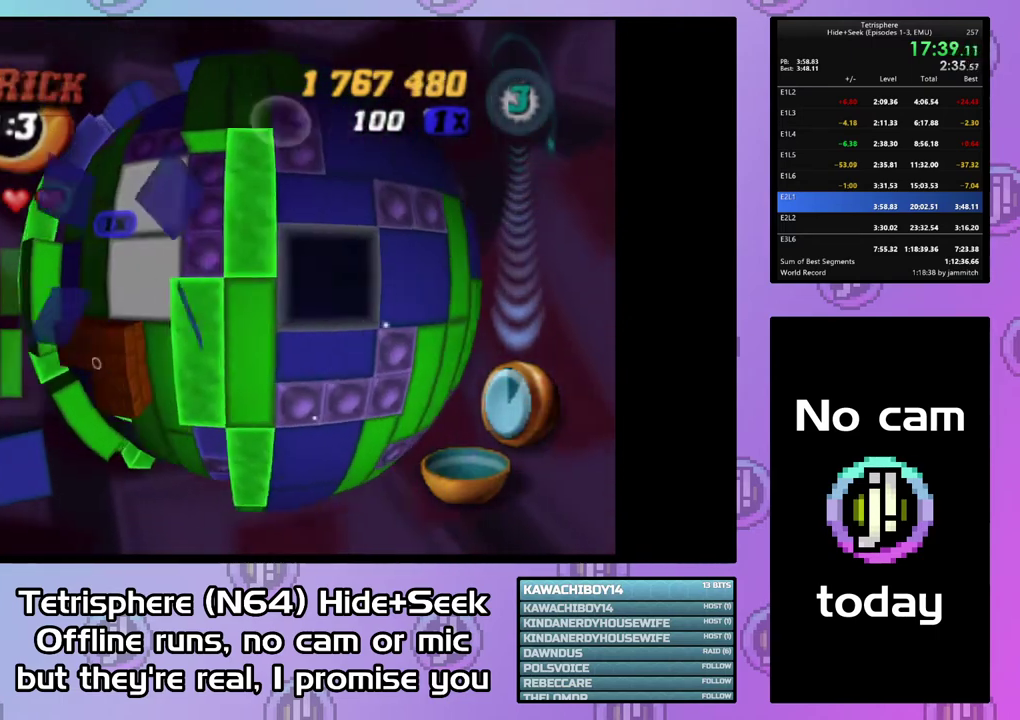
{"buttons": ["DPAD_LEFT"], "right_stick": "center", "events": [[33, "DPAD_DOWN", "up"], [67, "CIRCLE", "down"], [167, "CIRCLE", "up"], [167, "DPAD_LEFT", "down"], [267, "DPAD_LEFT", "up"], [333, "DPAD_LEFT", "down"]]}
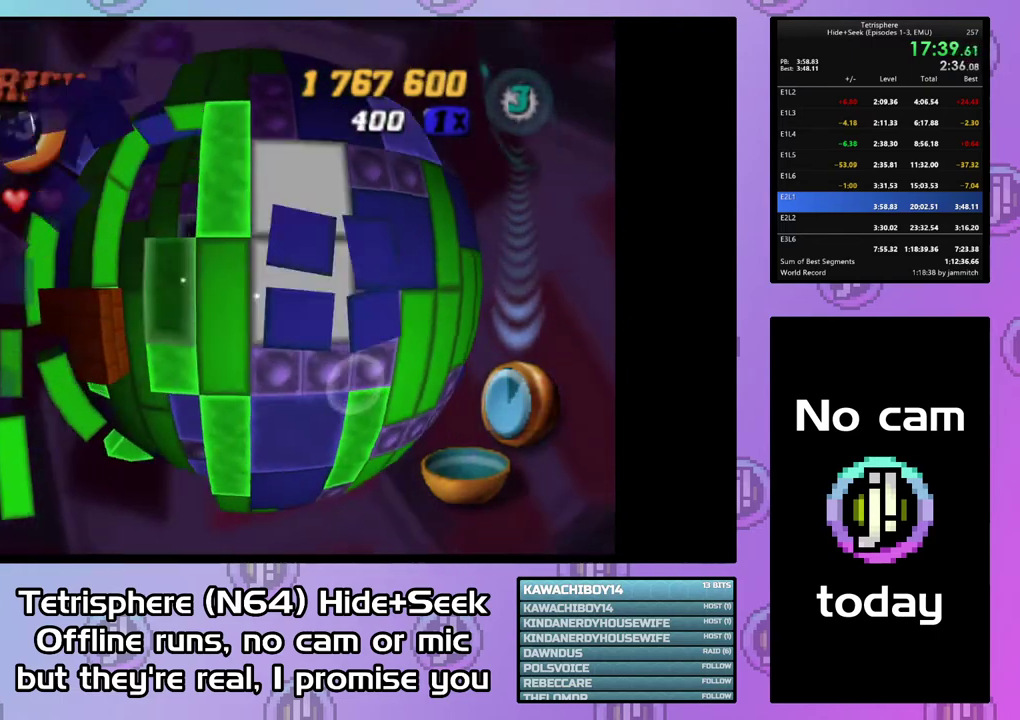
{"buttons": ["DPAD_DOWN"], "right_stick": "center", "events": [[233, "DPAD_LEFT", "up"], [300, "DPAD_DOWN", "down"]]}
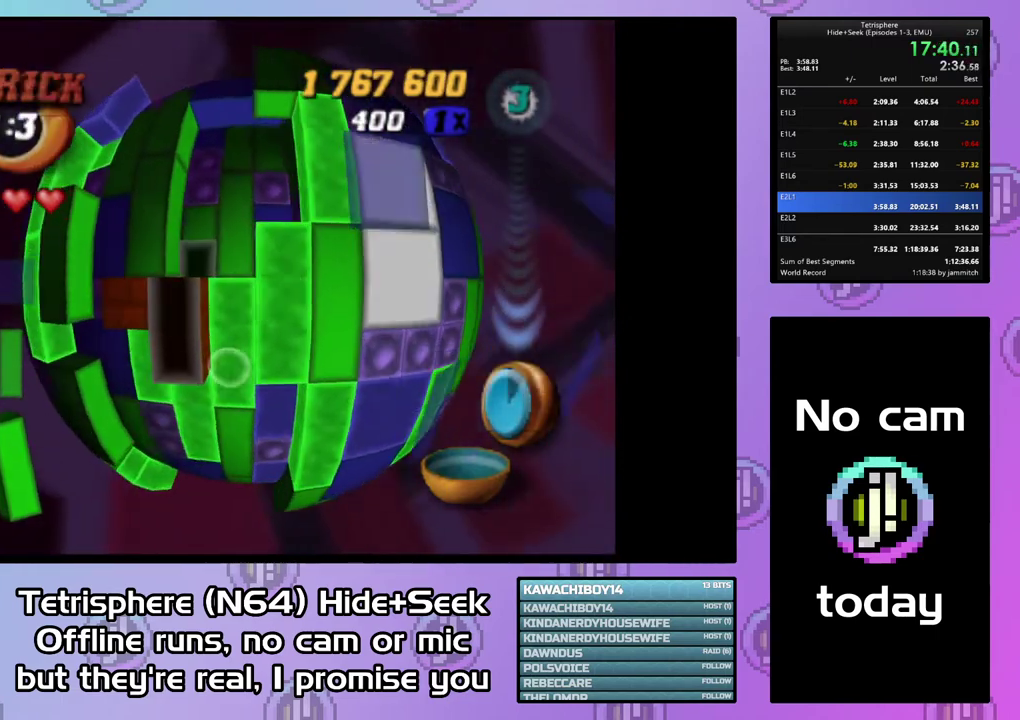
{"buttons": [], "right_stick": "center", "events": [[33, "DPAD_DOWN", "up"], [100, "DPAD_DOWN", "down"], [200, "DPAD_DOWN", "up"]]}
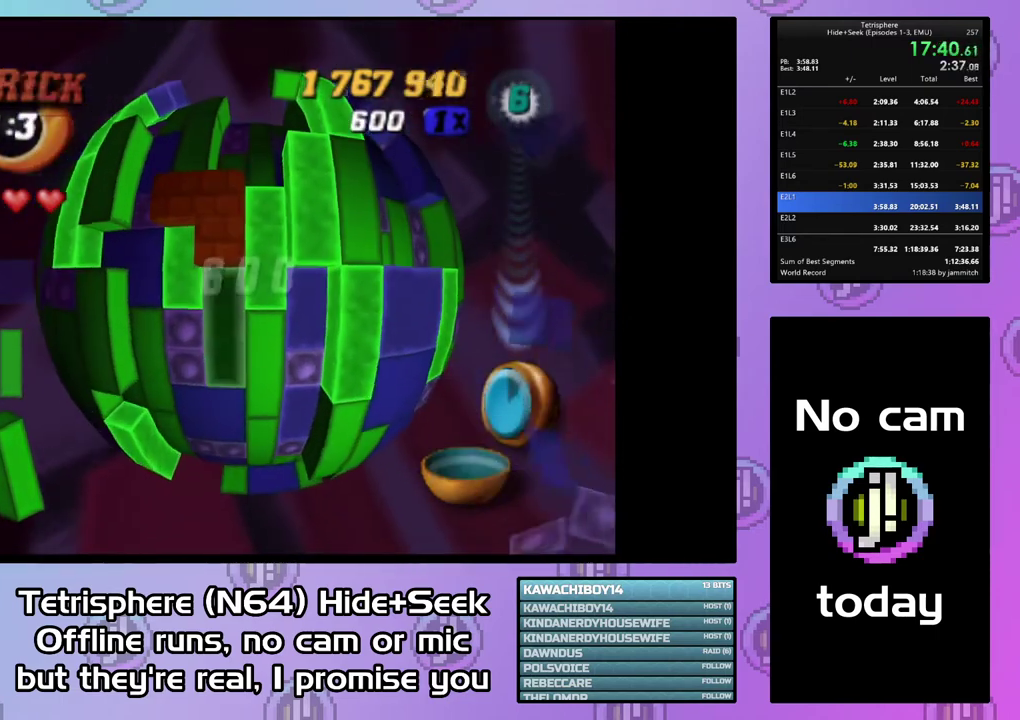
{"buttons": ["SQUARE"], "right_stick": "center", "events": [[67, "SQUARE", "down"], [233, "DPAD_UP", "down"], [333, "DPAD_UP", "up"], [400, "DPAD_UP", "down"], [500, "DPAD_UP", "up"]]}
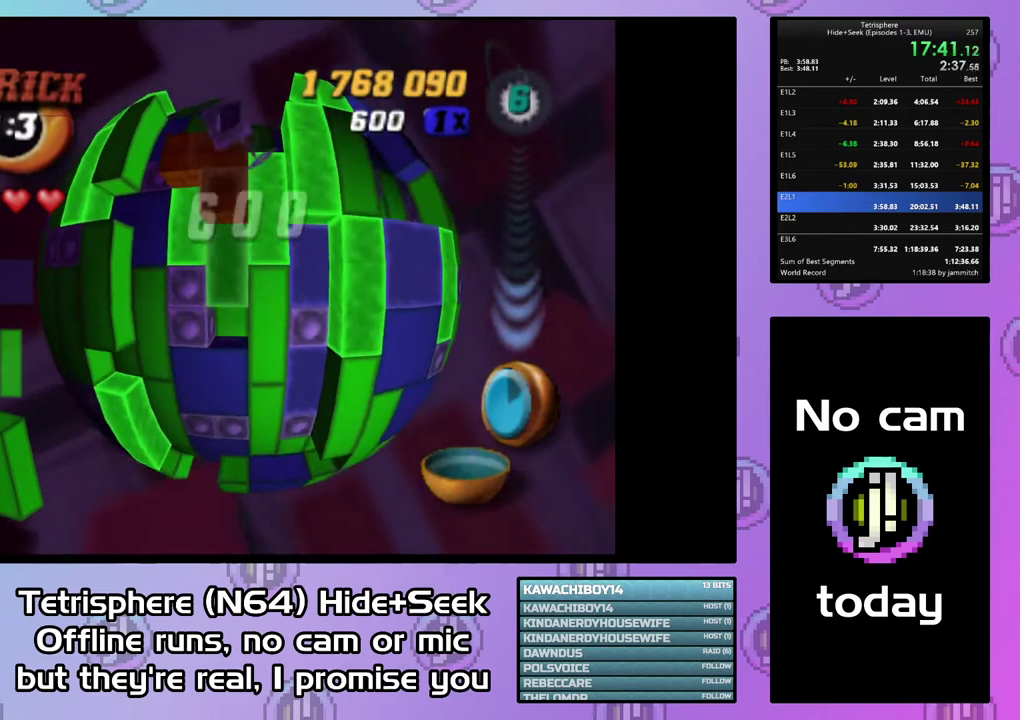
{"buttons": ["DPAD_UP"], "right_stick": "center", "events": [[33, "SQUARE", "up"], [100, "DPAD_UP", "down"], [200, "DPAD_UP", "up"], [267, "DPAD_UP", "down"], [367, "DPAD_UP", "up"], [433, "DPAD_UP", "down"]]}
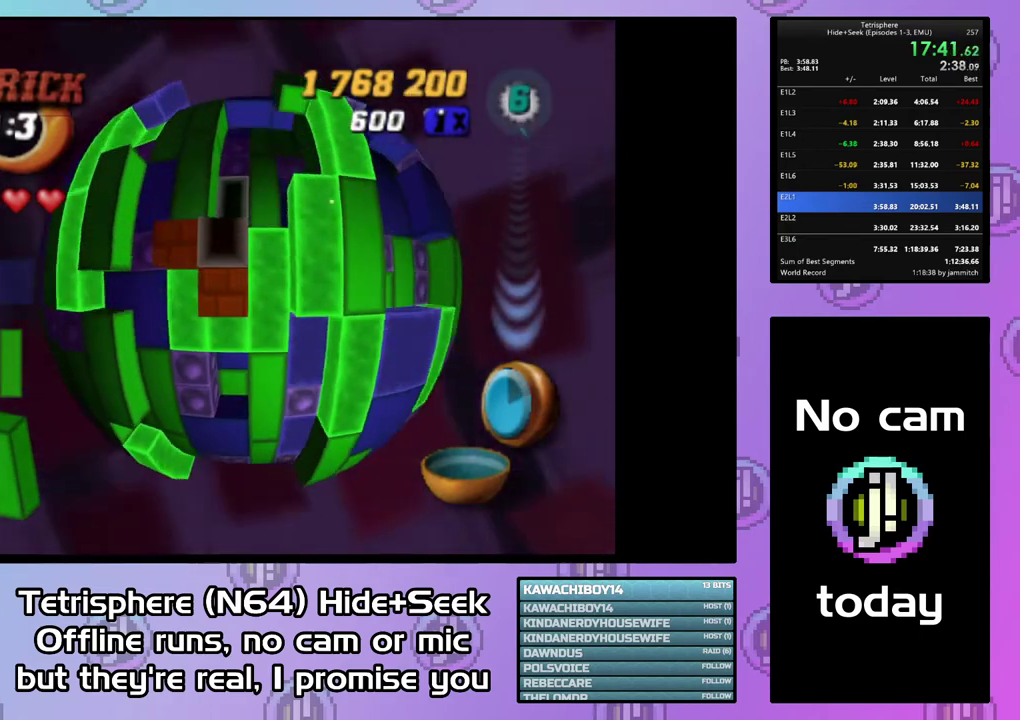
{"buttons": [], "right_stick": "center", "events": [[33, "DPAD_UP", "up"], [167, "DPAD_LEFT", "down"], [267, "DPAD_LEFT", "up"], [367, "CIRCLE", "down"], [467, "CIRCLE", "up"]]}
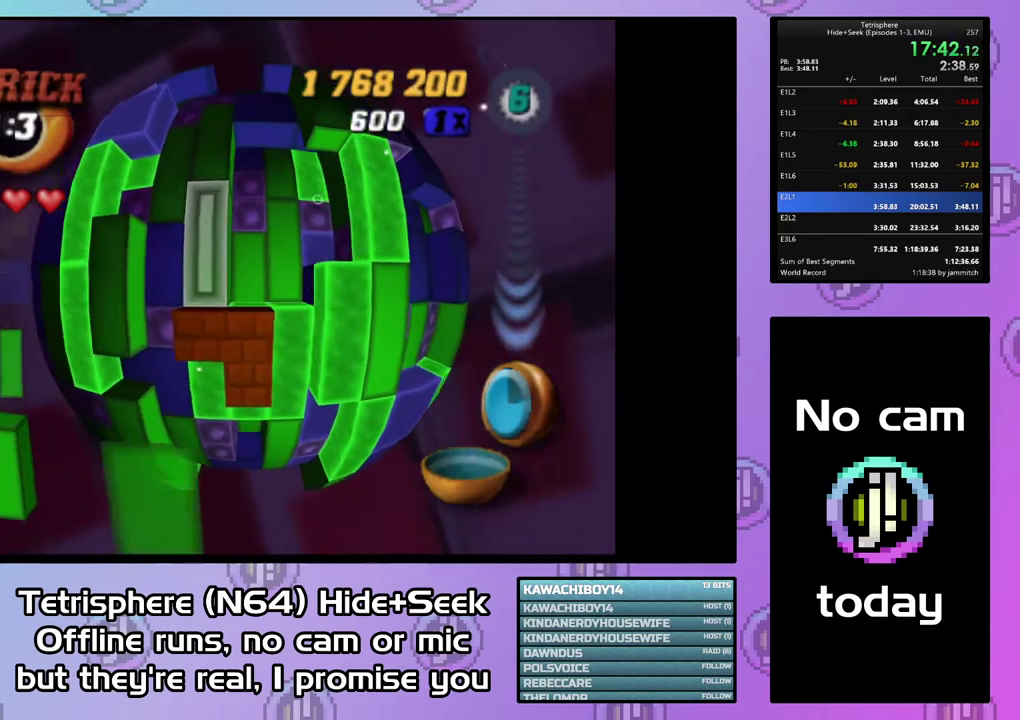
{"buttons": ["SQUARE"], "right_stick": "center", "events": [[67, "DPAD_RIGHT", "down"], [167, "DPAD_RIGHT", "up"], [267, "DPAD_DOWN", "down"], [367, "DPAD_DOWN", "up"], [400, "SQUARE", "down"]]}
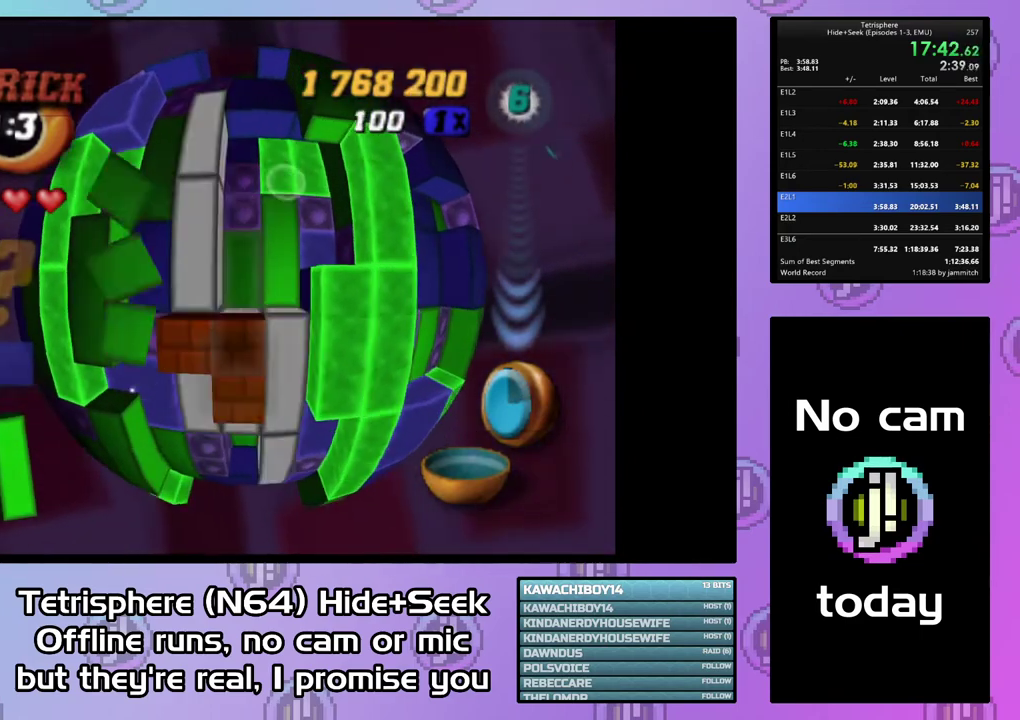
{"buttons": [], "right_stick": "center", "events": [[33, "DPAD_UP", "down"], [133, "DPAD_UP", "up"], [200, "SQUARE", "up"]]}
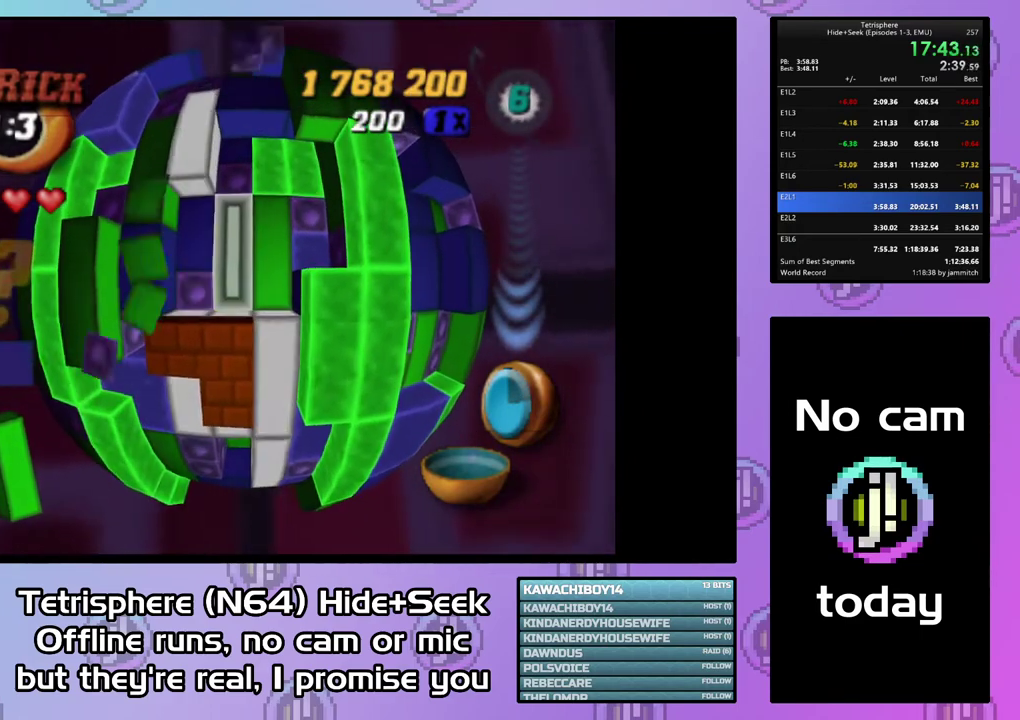
{"buttons": ["DPAD_LEFT"], "right_stick": "center", "events": [[67, "DPAD_RIGHT", "down"], [167, "DPAD_RIGHT", "up"], [367, "CIRCLE", "down"], [467, "CIRCLE", "up"], [500, "DPAD_LEFT", "down"]]}
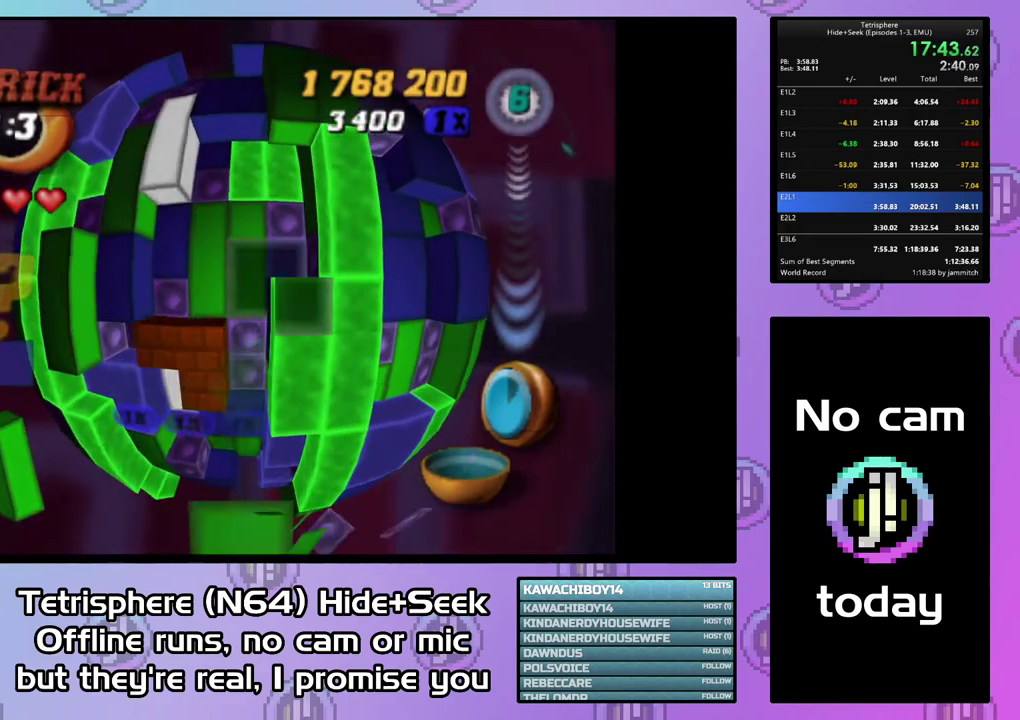
{"buttons": ["DPAD_DOWN"], "right_stick": "center", "events": [[233, "DPAD_LEFT", "up"], [333, "DPAD_DOWN", "down"], [433, "DPAD_DOWN", "up"], [500, "DPAD_DOWN", "down"]]}
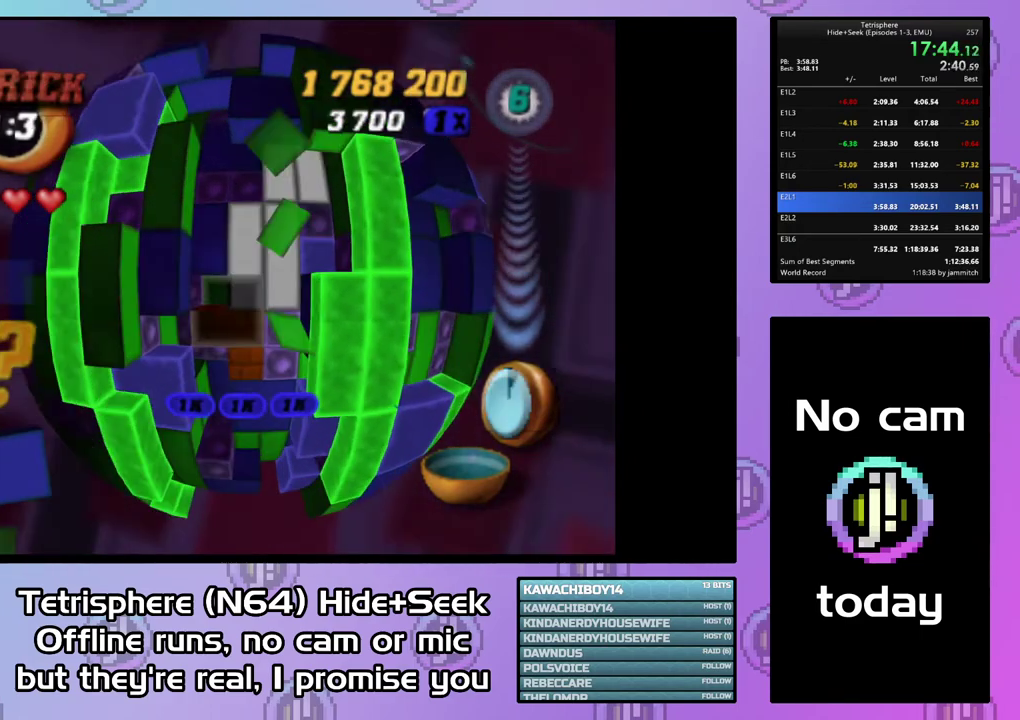
{"buttons": [], "right_stick": "center", "events": [[67, "DPAD_DOWN", "up"], [133, "DPAD_DOWN", "down"], [233, "DPAD_DOWN", "up"], [300, "DPAD_DOWN", "down"], [400, "DPAD_DOWN", "up"]]}
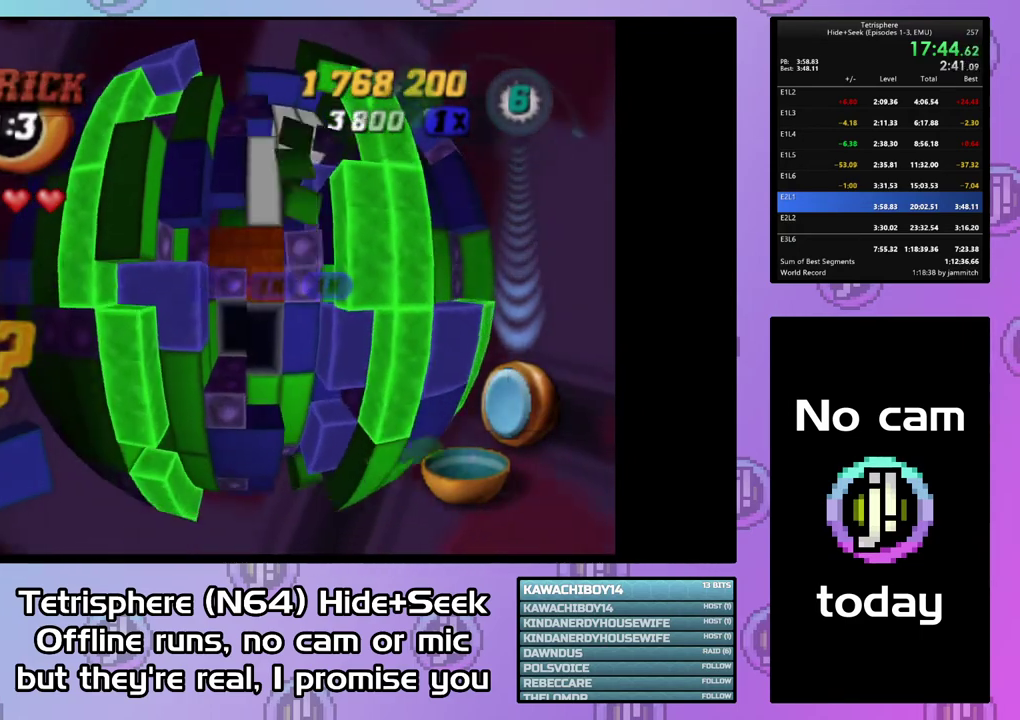
{"buttons": [], "right_stick": "center", "events": [[33, "DPAD_RIGHT", "down"], [133, "DPAD_RIGHT", "up"], [367, "CIRCLE", "down"], [500, "CIRCLE", "up"]]}
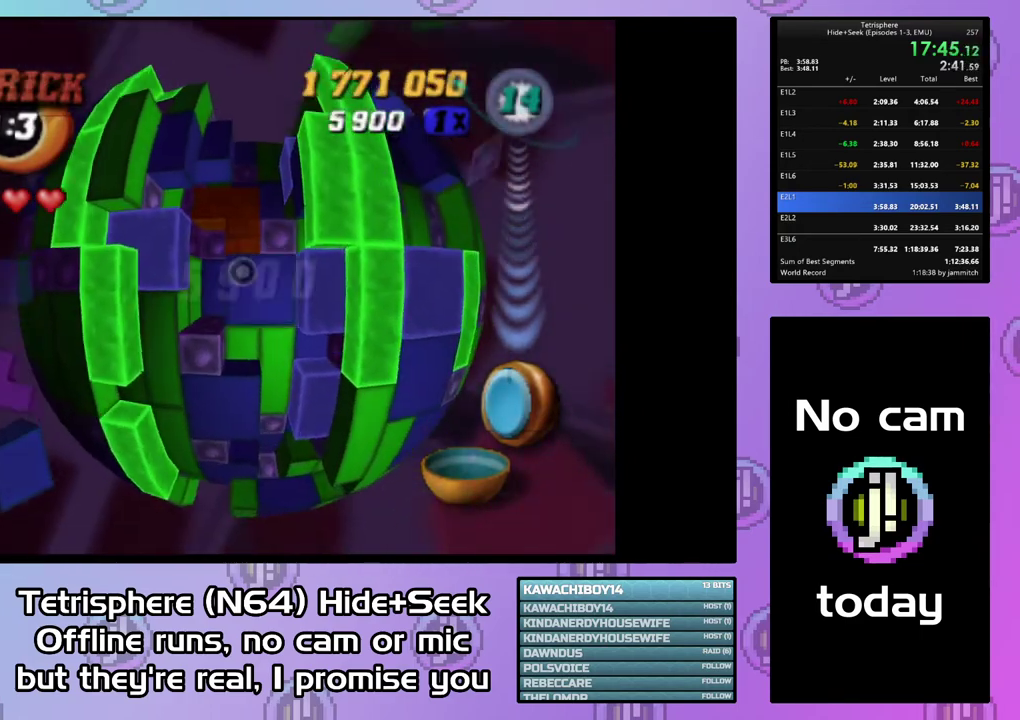
{"buttons": [], "right_stick": "center", "events": [[33, "DPAD_LEFT", "down"], [133, "DPAD_LEFT", "up"], [200, "DPAD_LEFT", "down"], [267, "DPAD_LEFT", "up"]]}